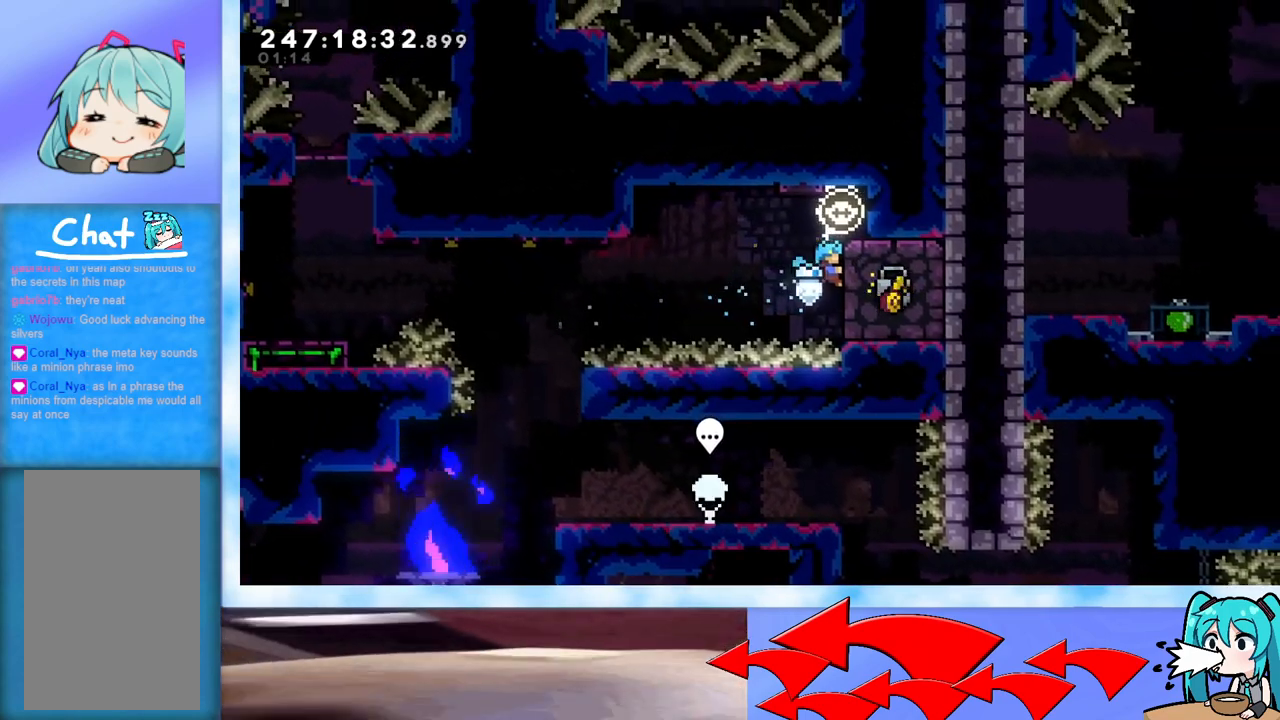
Gameplay with keyboard; each line is a JSON object with the keys held at the frame after it. "events" lists presses ("down") and releases ("up") of "dash", "demo", "down", "grab", "j2", "jump", "left", "pause", "right" and "up" between this image and that frame as [ms after this image, input, new state], when the widget could be followed in between. No other keys are recorded. Mouse input is not recorded. Key names are as the overlay labels them; some are game actions (e.g. jump) rather than physical keys.
{"keys": ["grab", "right"], "events": [[183, "right", "down"]]}
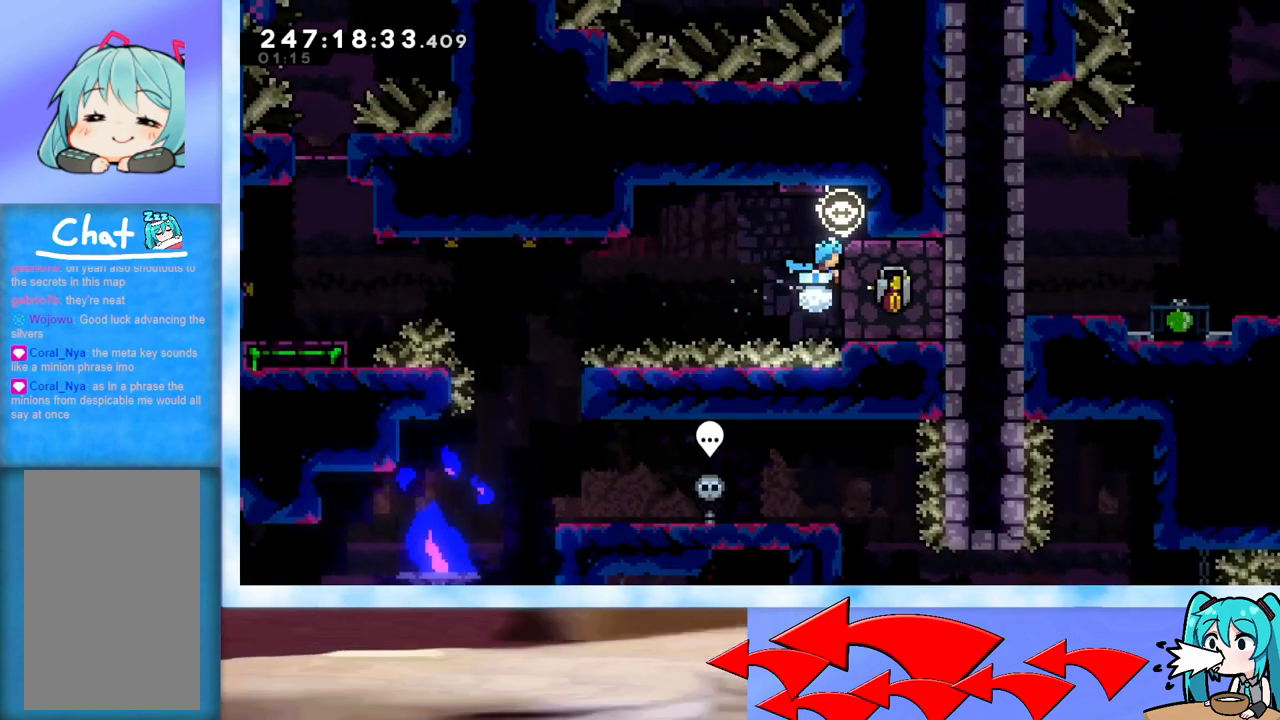
{"keys": ["grab", "right"], "events": []}
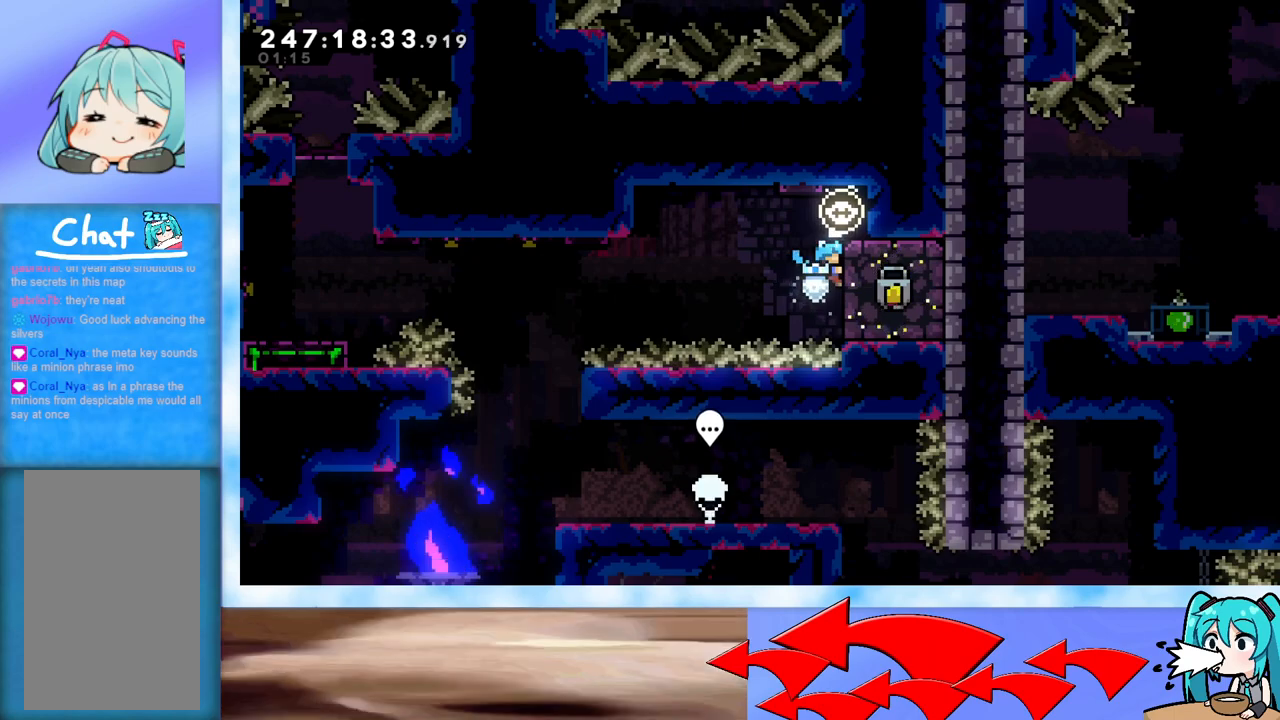
{"keys": ["grab", "right"], "events": []}
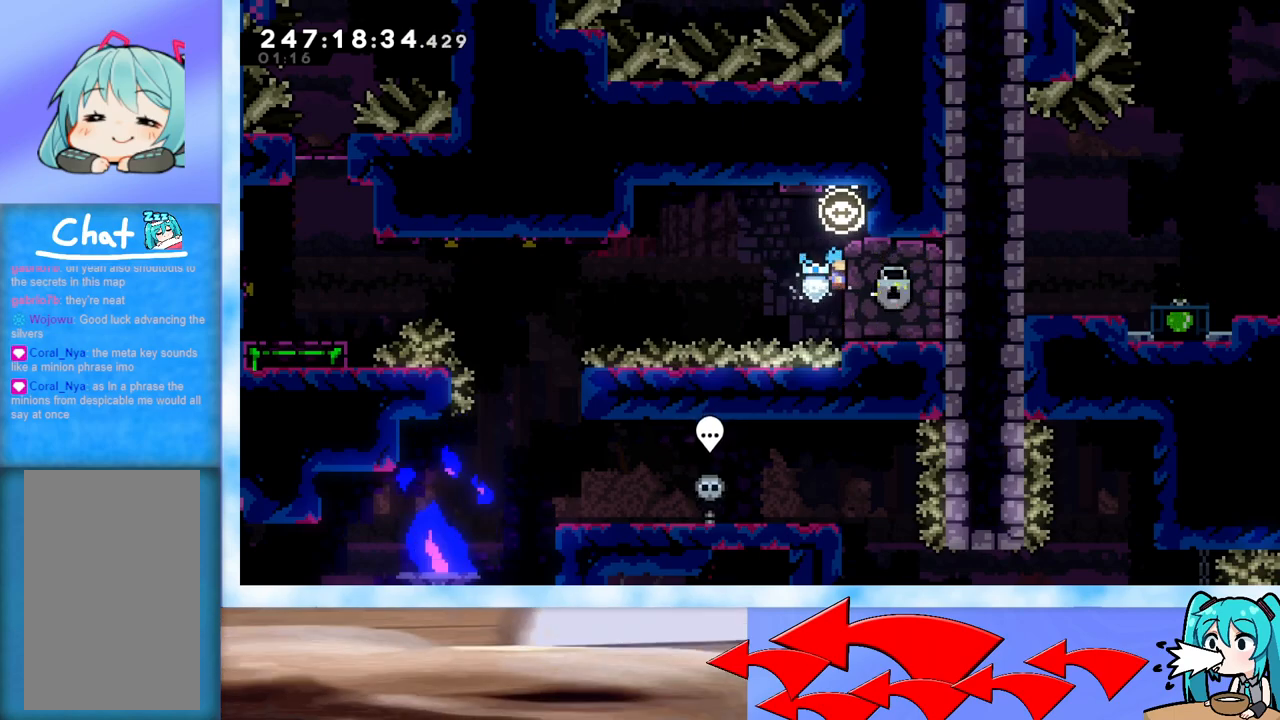
{"keys": ["grab", "right"], "events": [[184, "jump", "down"], [284, "jump", "up"]]}
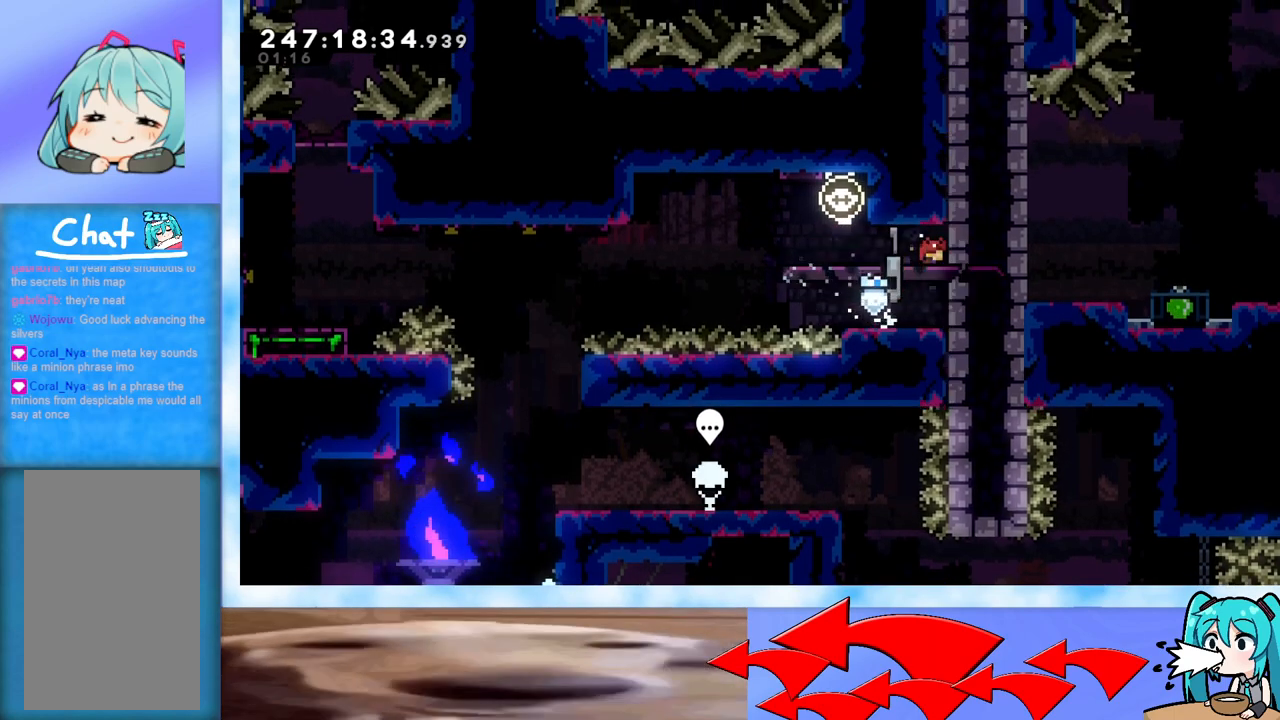
{"keys": [], "events": [[66, "right", "up"], [116, "grab", "up"], [200, "left", "down"], [333, "left", "up"]]}
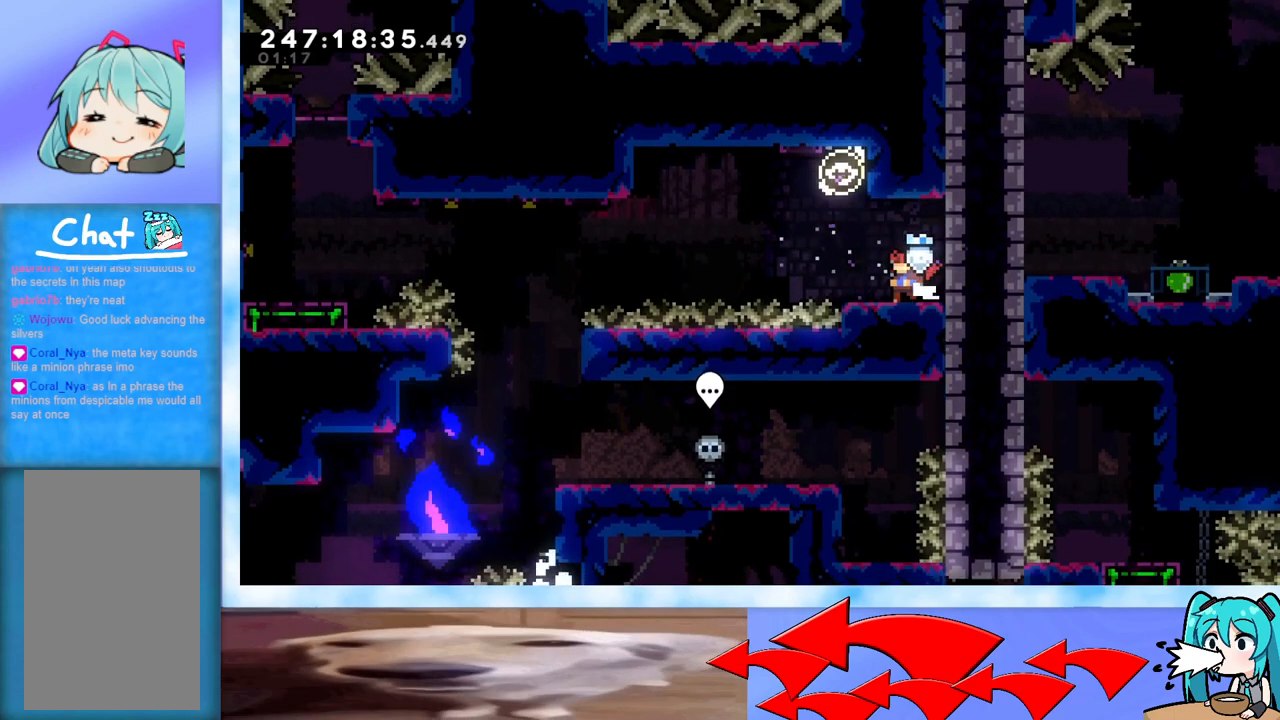
{"keys": ["jump"], "events": [[501, "jump", "down"]]}
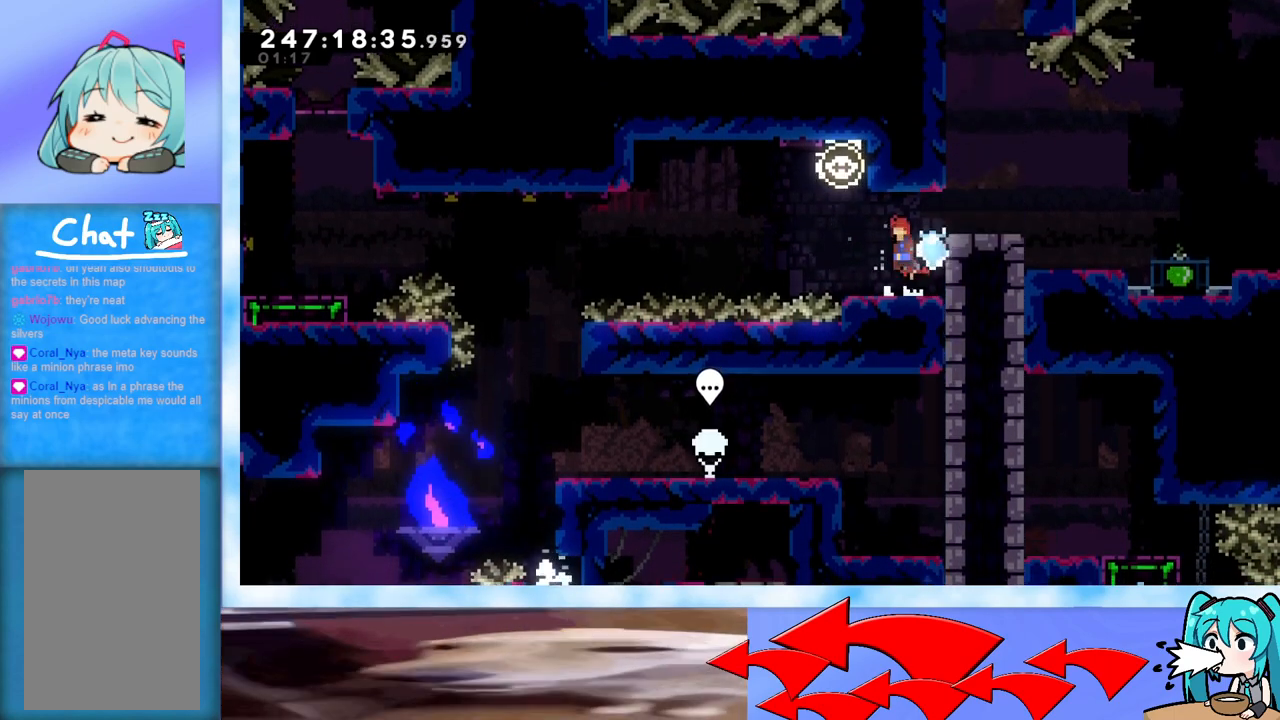
{"keys": ["right"], "events": [[50, "right", "down"], [150, "jump", "up"], [283, "down", "down"], [333, "dash", "down"], [467, "dash", "up"], [467, "down", "up"]]}
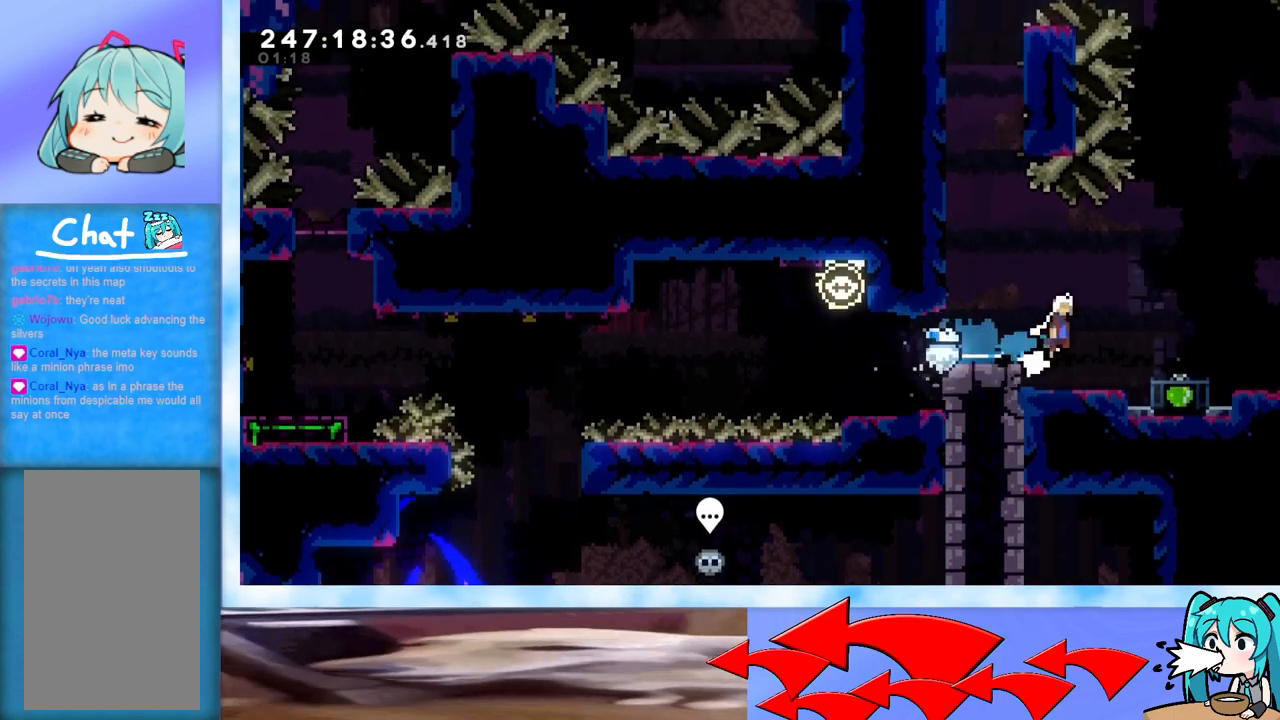
{"keys": [], "events": [[17, "jump", "down"], [117, "down", "down"], [117, "jump", "up"], [117, "right", "up"], [167, "dash", "down"], [384, "dash", "up"], [484, "down", "up"]]}
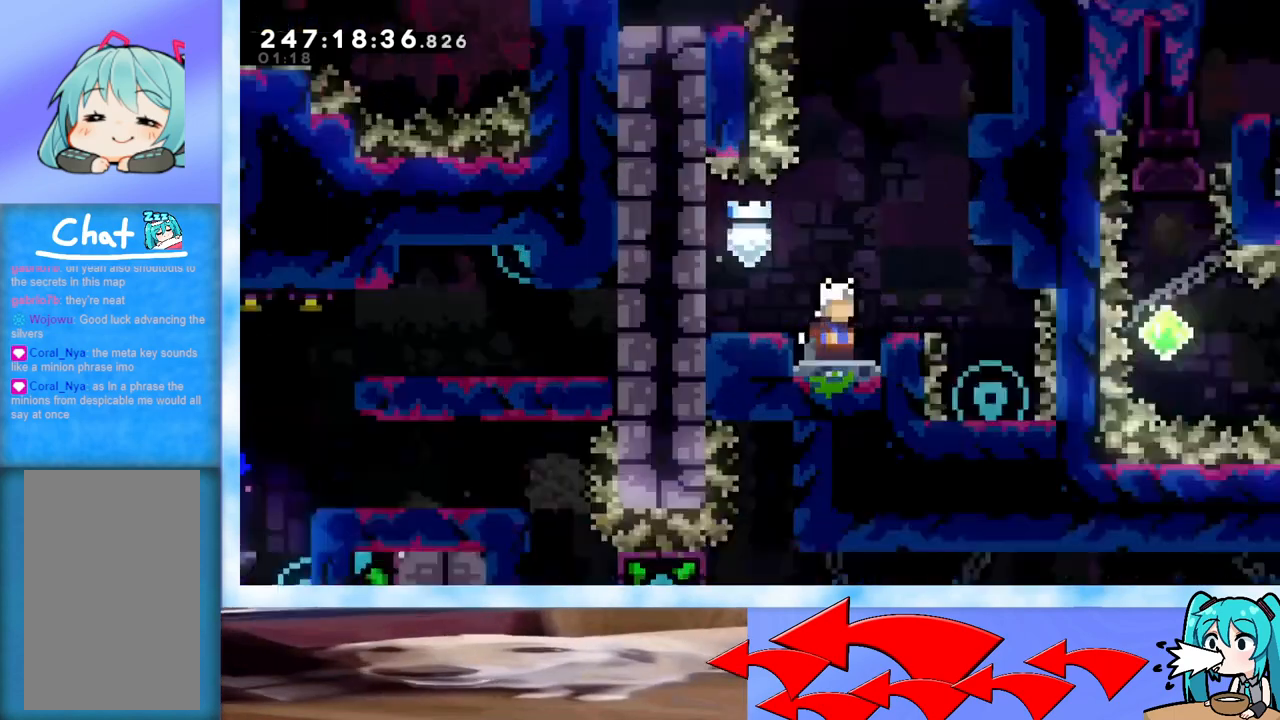
{"keys": [], "events": []}
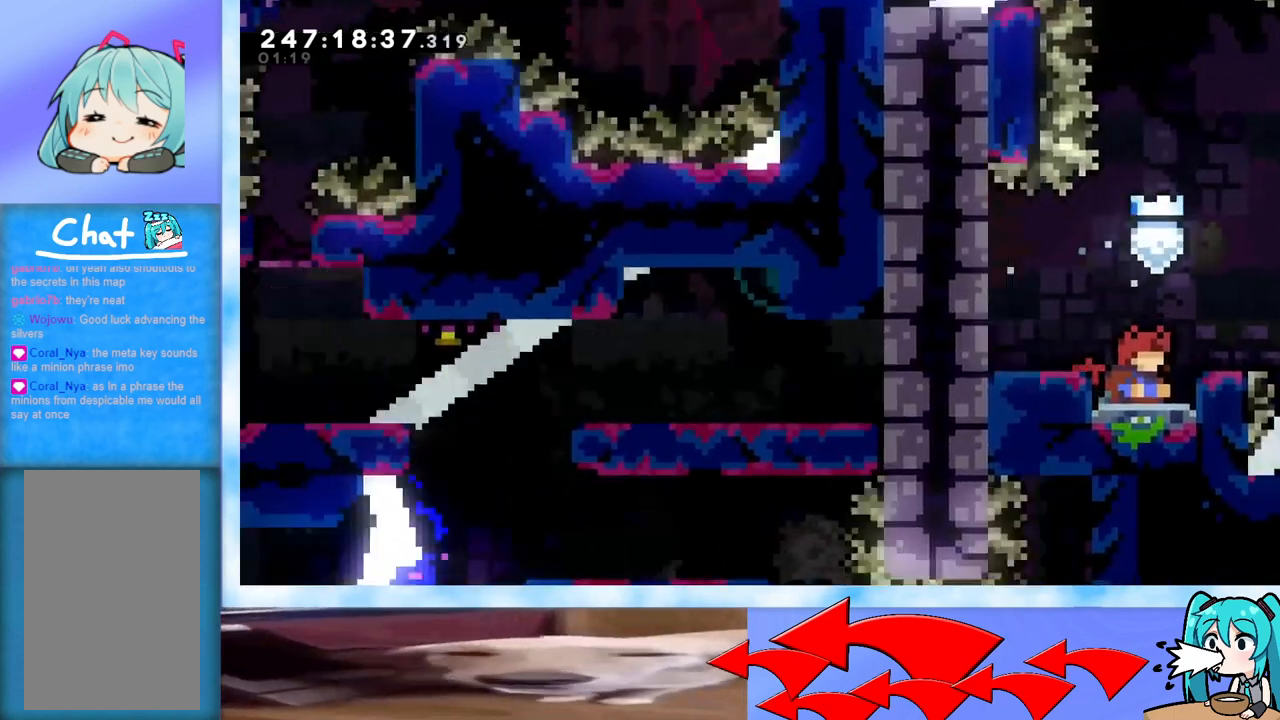
{"keys": [], "events": [[250, "jump", "down"], [300, "right", "down"], [350, "jump", "up"], [433, "right", "up"]]}
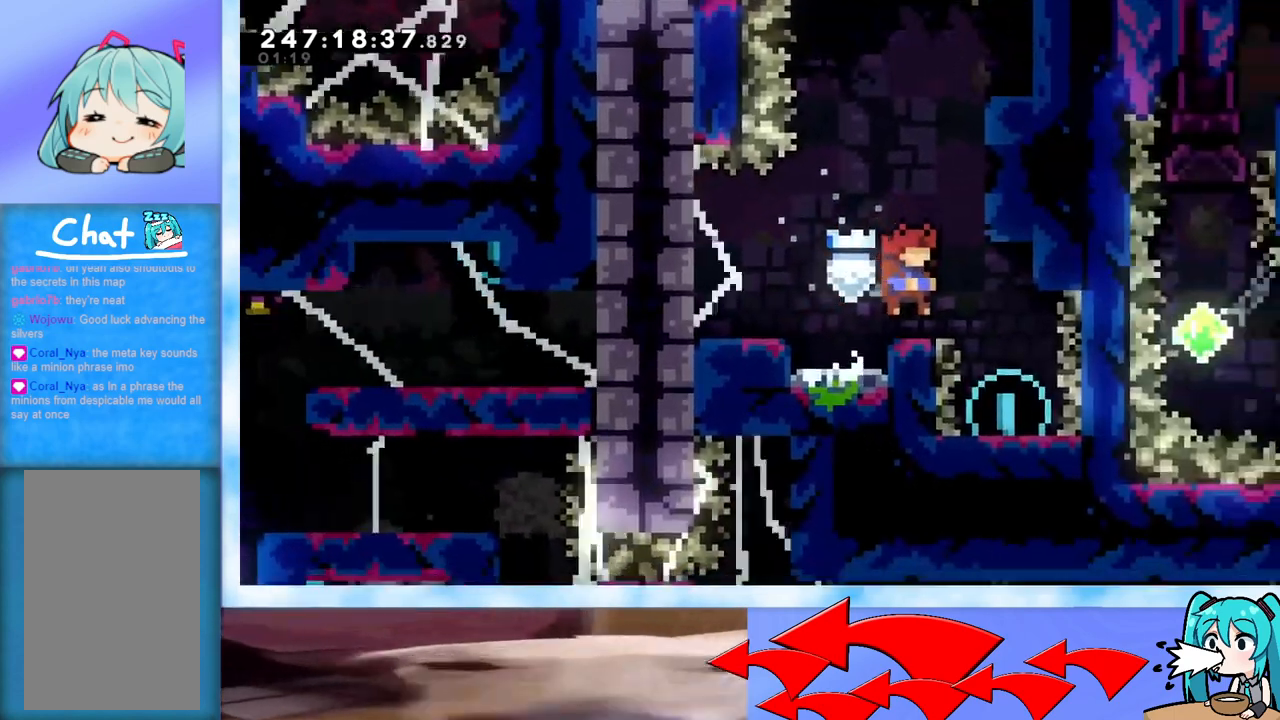
{"keys": [], "events": []}
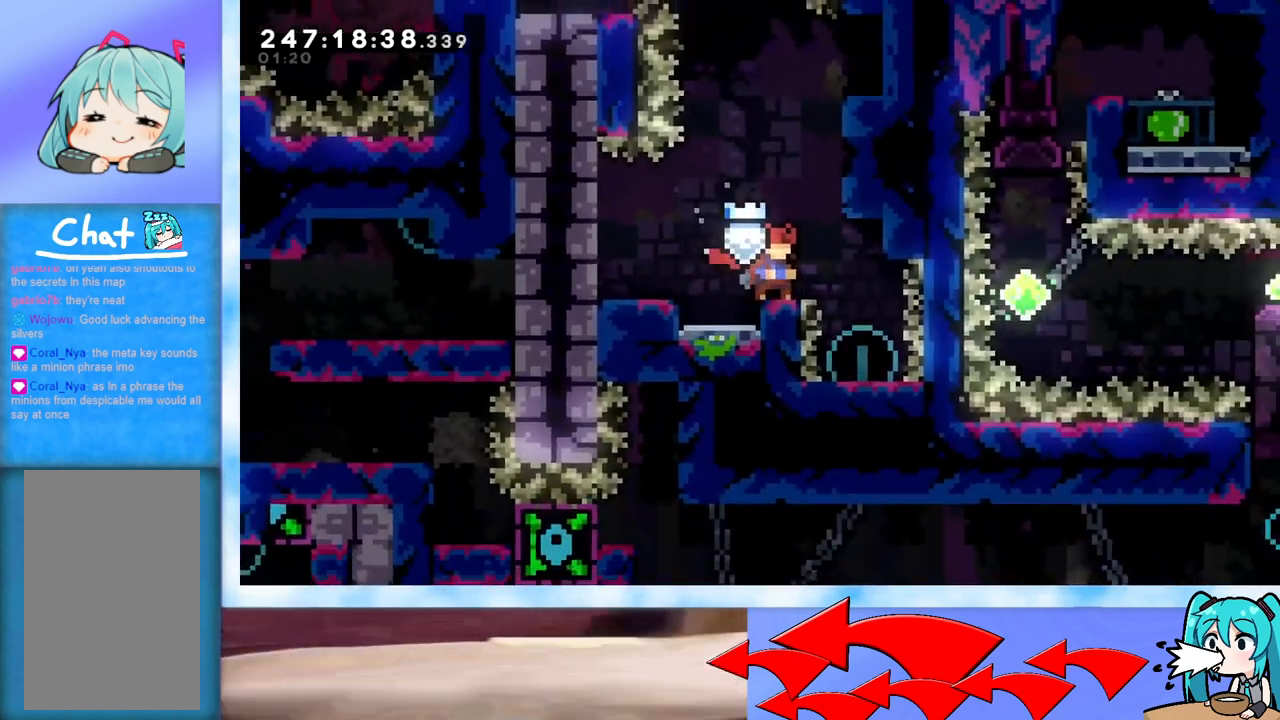
{"keys": ["left"], "events": [[184, "jump", "down"], [184, "left", "down"], [234, "jump", "up"]]}
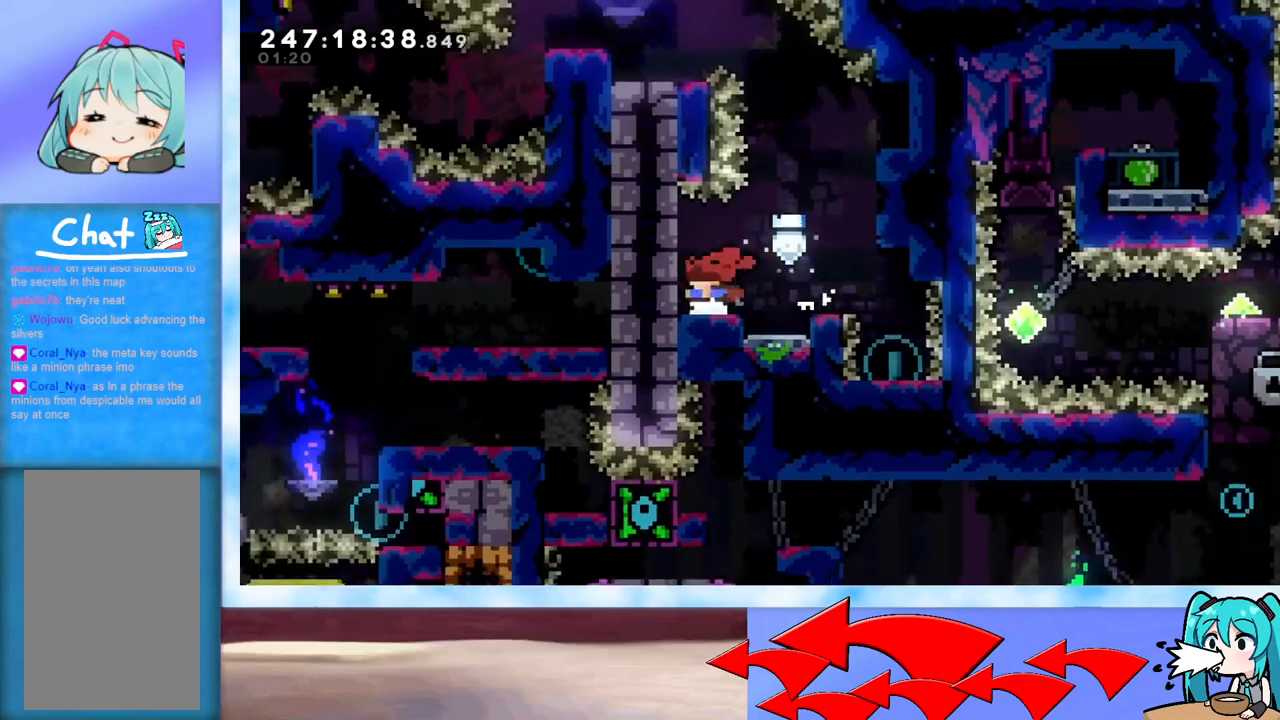
{"keys": ["grab", "right"], "events": [[117, "left", "up"], [150, "dash", "down"], [150, "right", "down"], [250, "dash", "up"], [350, "grab", "down"]]}
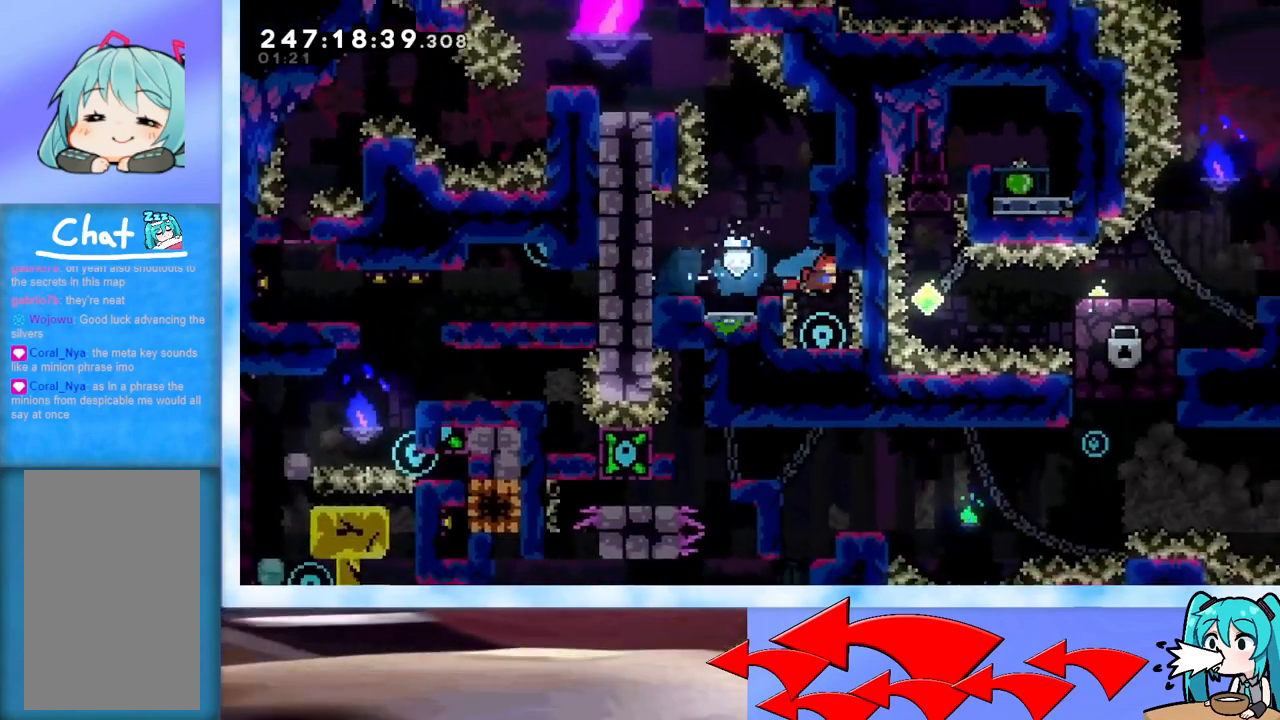
{"keys": [], "events": [[83, "right", "up"], [216, "grab", "up"]]}
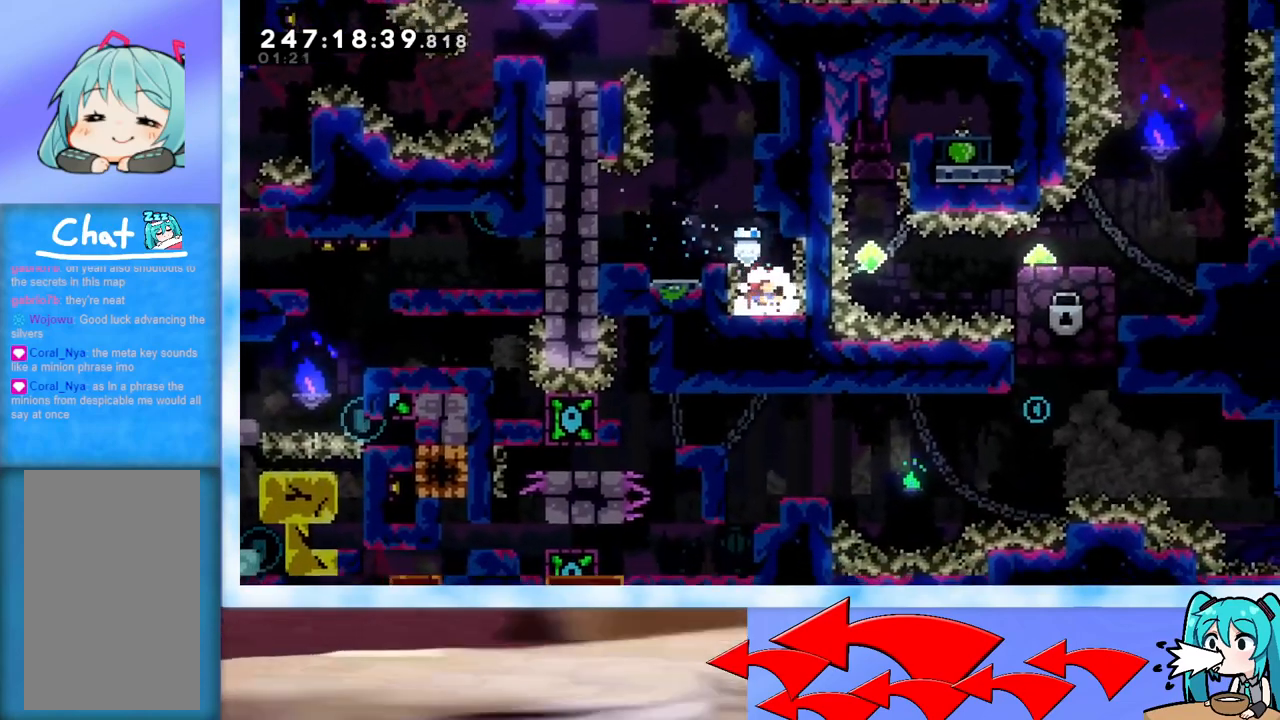
{"keys": ["grab", "jump", "right"], "events": [[100, "jump", "down"], [234, "jump", "up"], [284, "jump", "down"], [334, "grab", "down"], [417, "right", "down"]]}
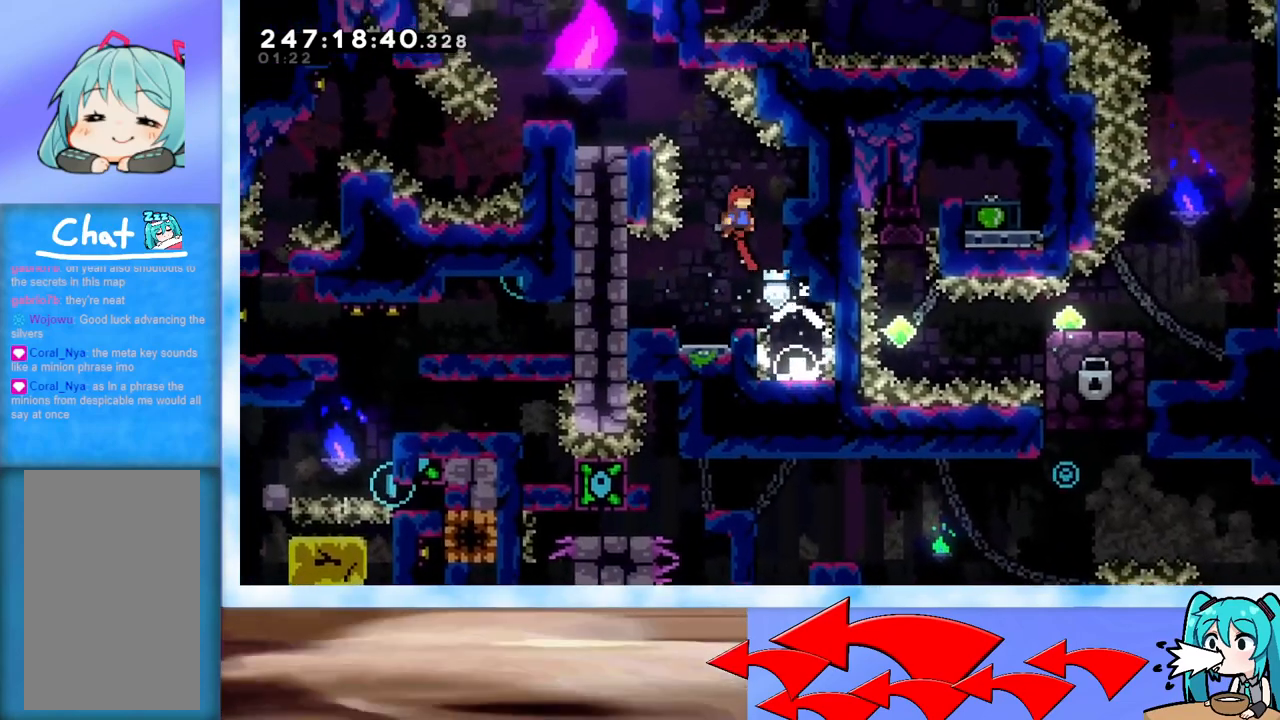
{"keys": ["left", "up"], "events": [[217, "right", "up"], [251, "jump", "up"], [351, "jump", "down"], [434, "left", "down"], [434, "up", "down"], [501, "grab", "up"], [501, "jump", "up"]]}
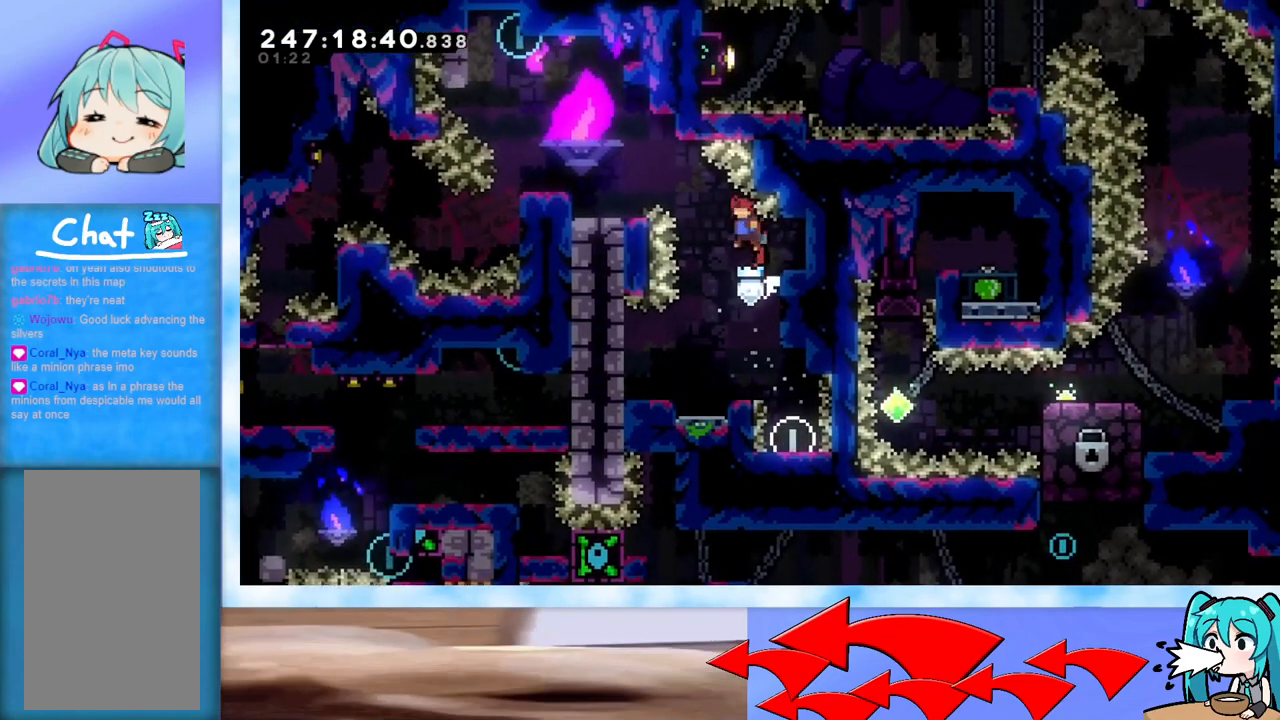
{"keys": ["left", "up"], "events": [[33, "dash", "down"], [167, "dash", "up"]]}
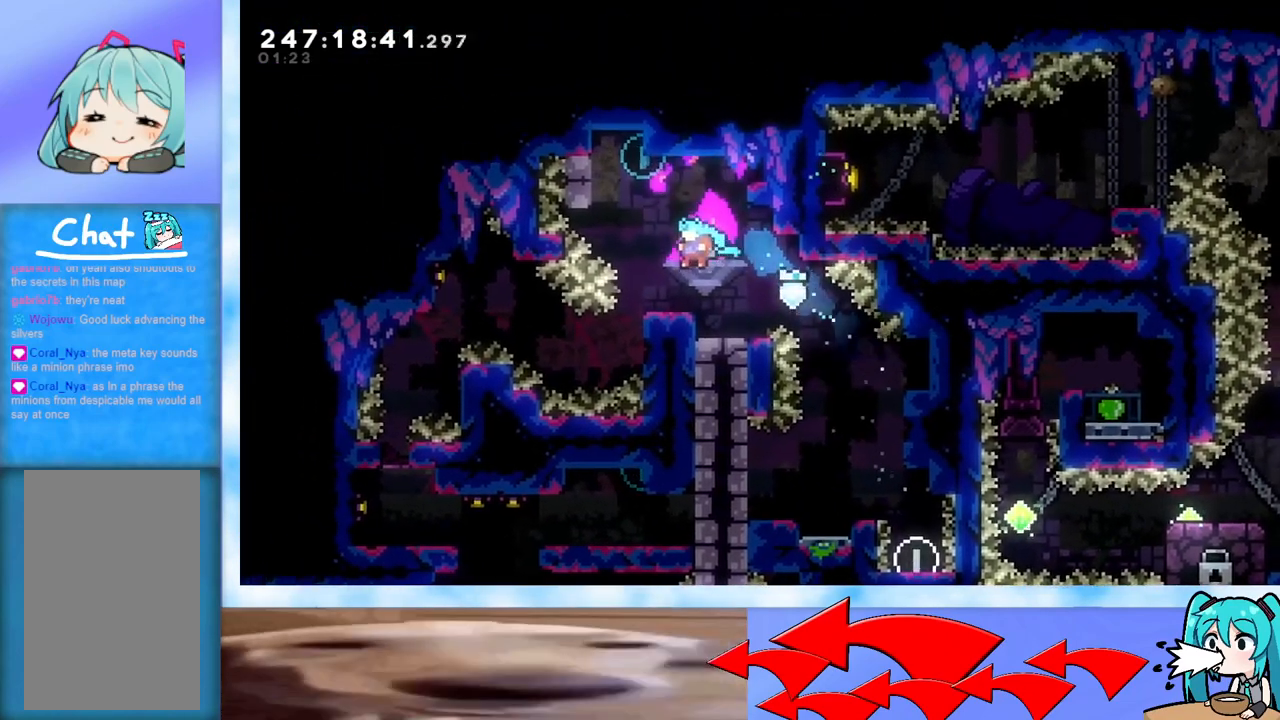
{"keys": ["grab", "jump", "left"], "events": [[50, "up", "up"], [100, "left", "up"], [233, "jump", "down"], [333, "grab", "down"], [383, "left", "down"]]}
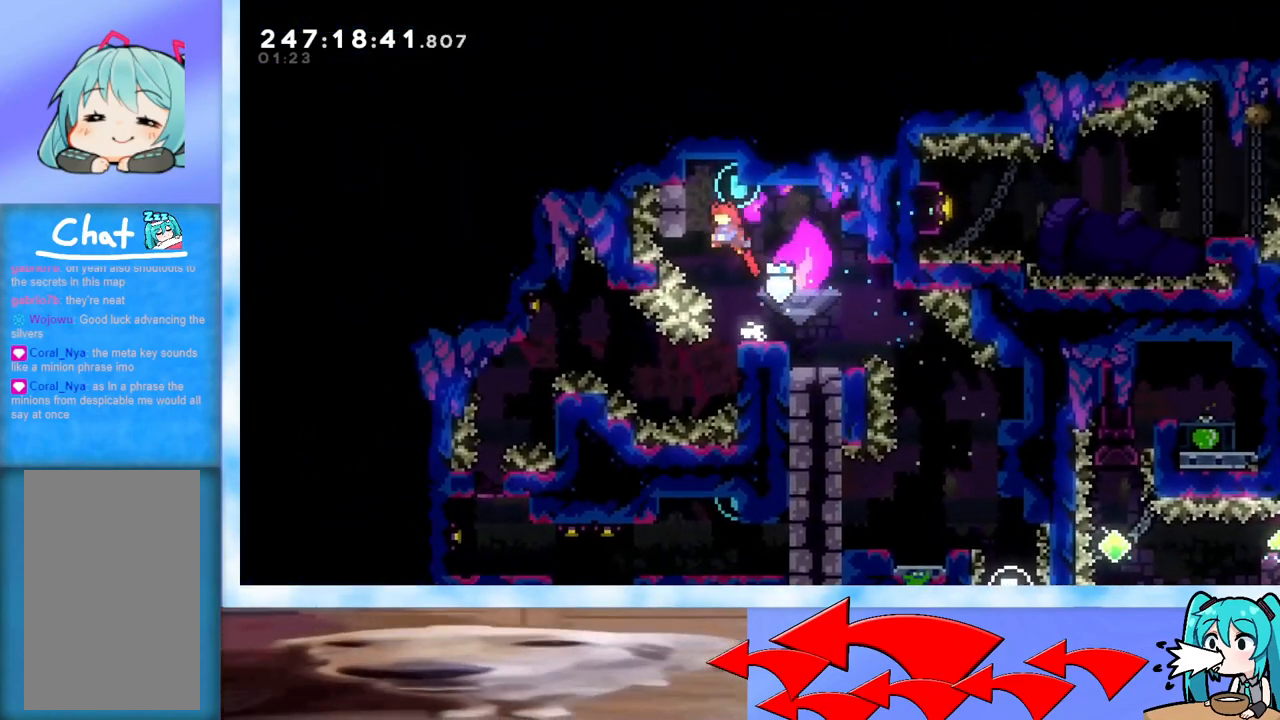
{"keys": ["grab", "jump", "right"], "events": [[150, "left", "up"], [150, "up", "down"], [300, "jump", "up"], [384, "jump", "down"], [384, "up", "up"], [434, "right", "down"]]}
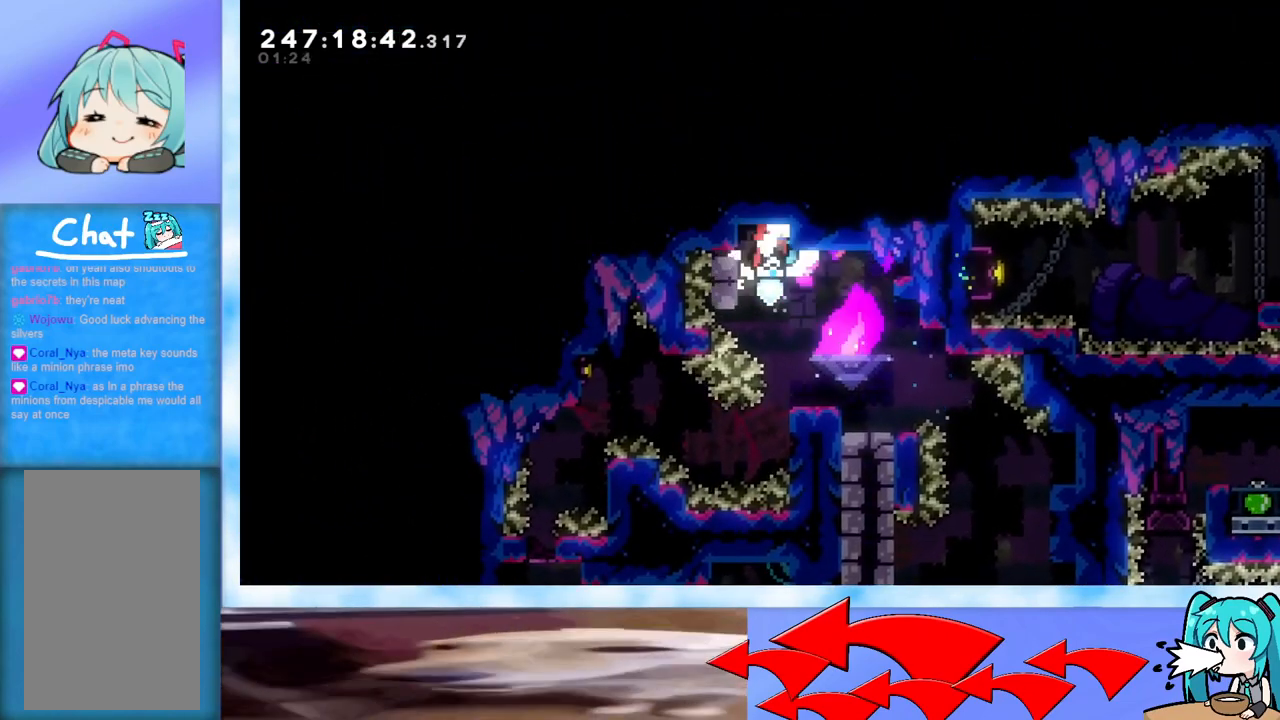
{"keys": [], "events": [[134, "jump", "up"], [184, "right", "up"], [317, "grab", "up"]]}
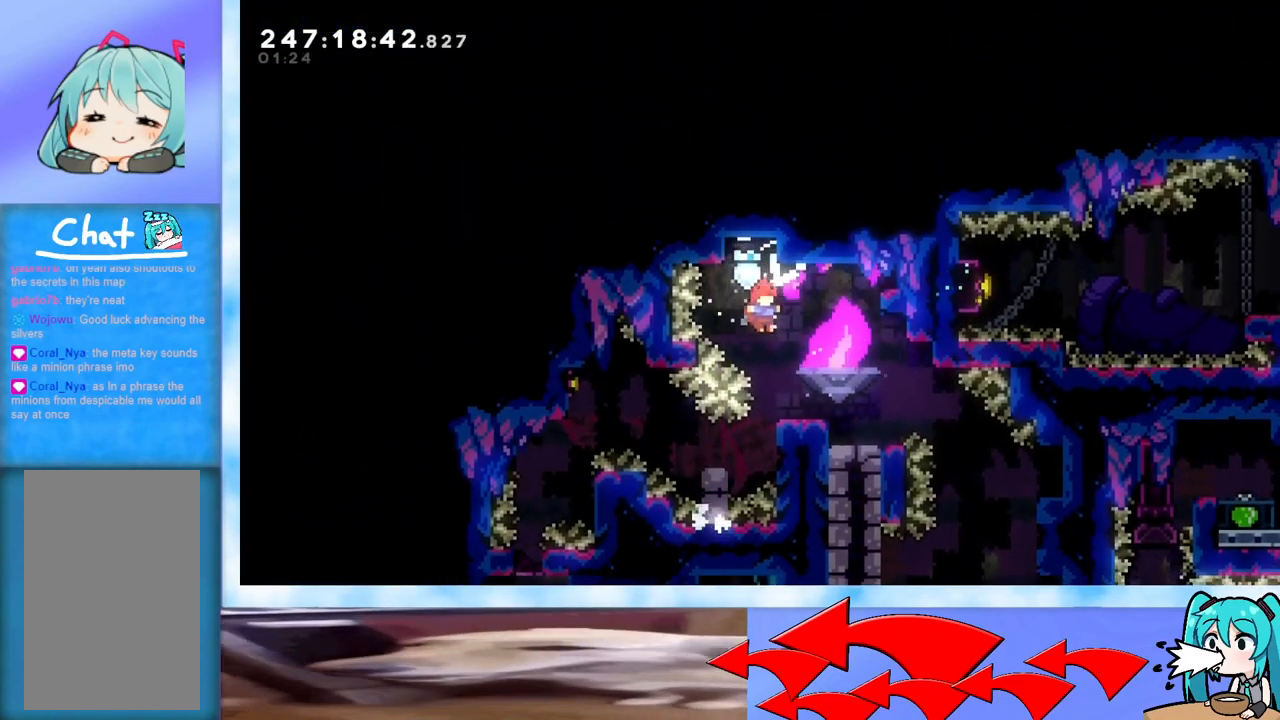
{"keys": ["down", "grab"], "events": [[184, "grab", "down"], [450, "down", "down"]]}
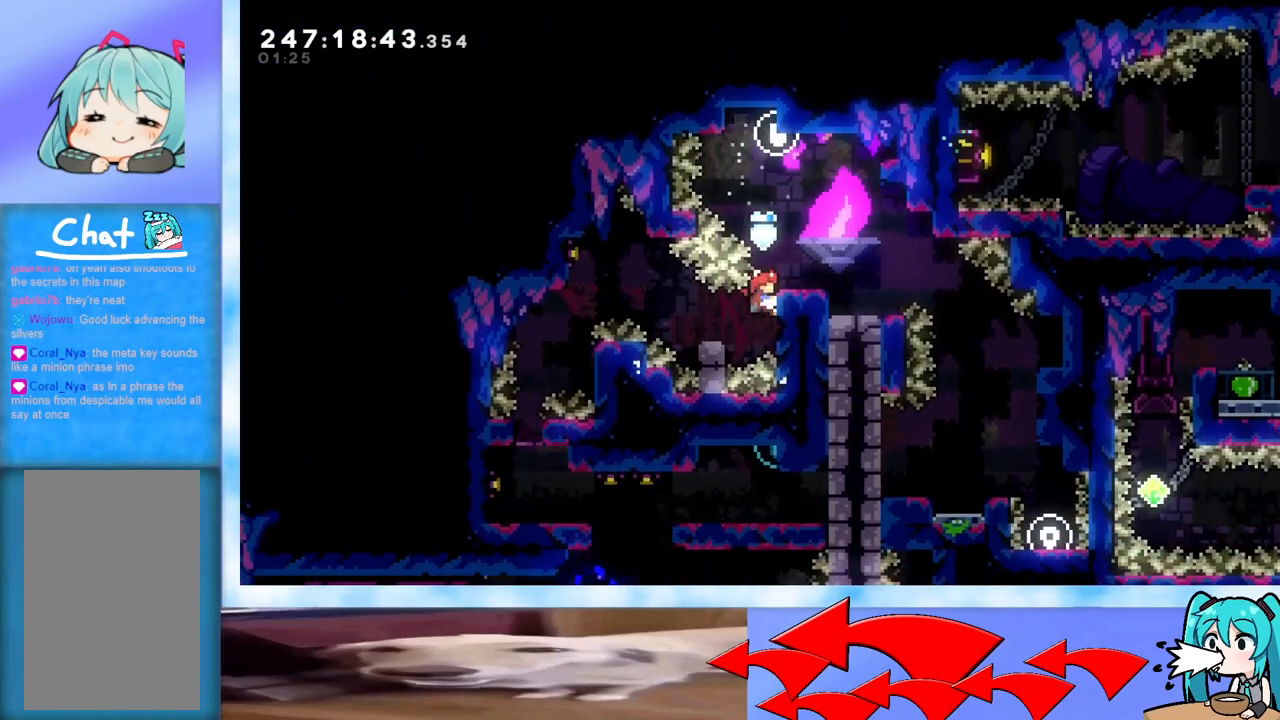
{"keys": ["grab", "left"], "events": [[50, "down", "up"], [150, "left", "down"], [283, "grab", "up"], [383, "grab", "down"]]}
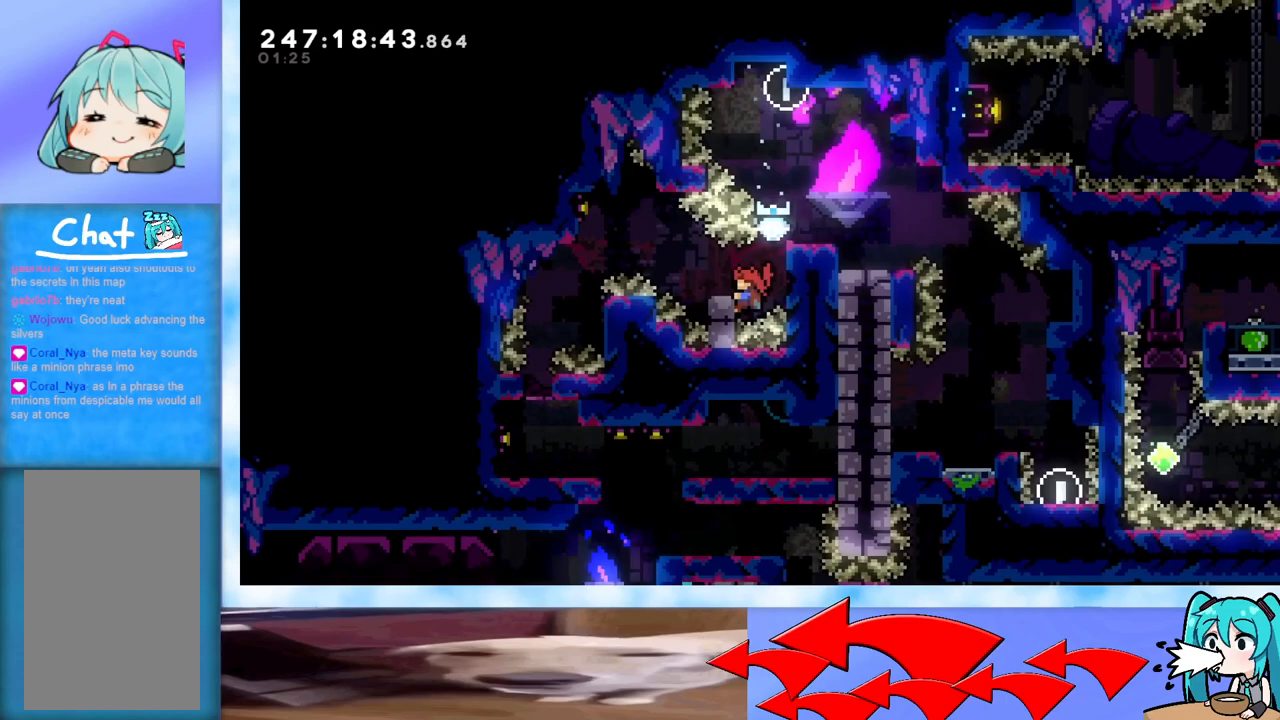
{"keys": ["left"], "events": [[117, "left", "up"], [200, "up", "down"], [334, "up", "up"], [434, "grab", "up"], [434, "left", "down"]]}
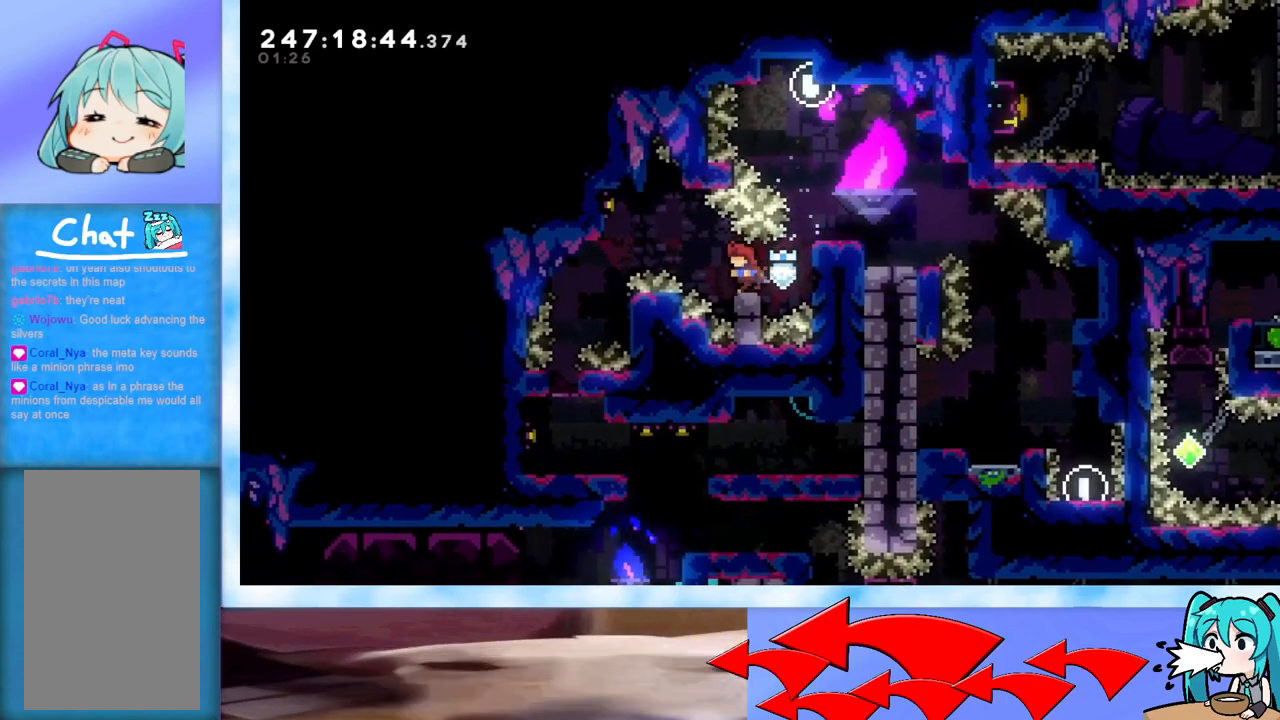
{"keys": ["grab", "left"], "events": [[134, "jump", "down"], [234, "grab", "down"], [267, "jump", "up"]]}
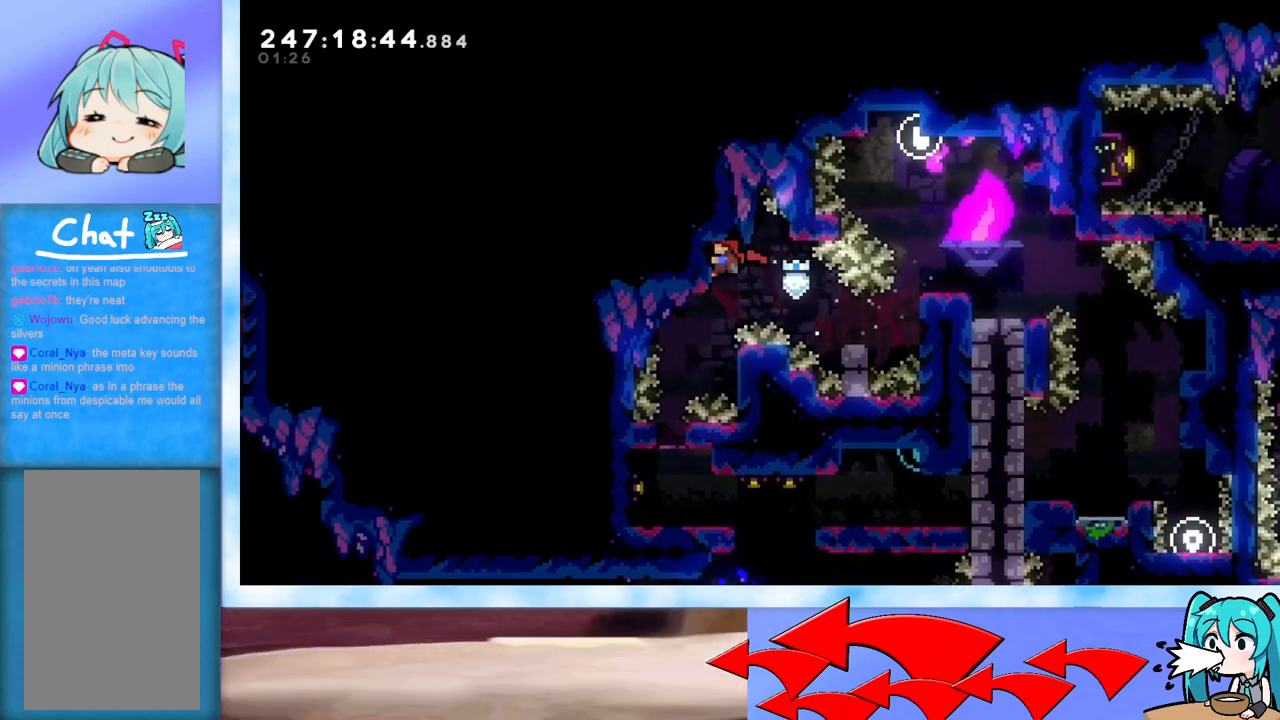
{"keys": [], "events": [[234, "left", "up"], [284, "grab", "up"]]}
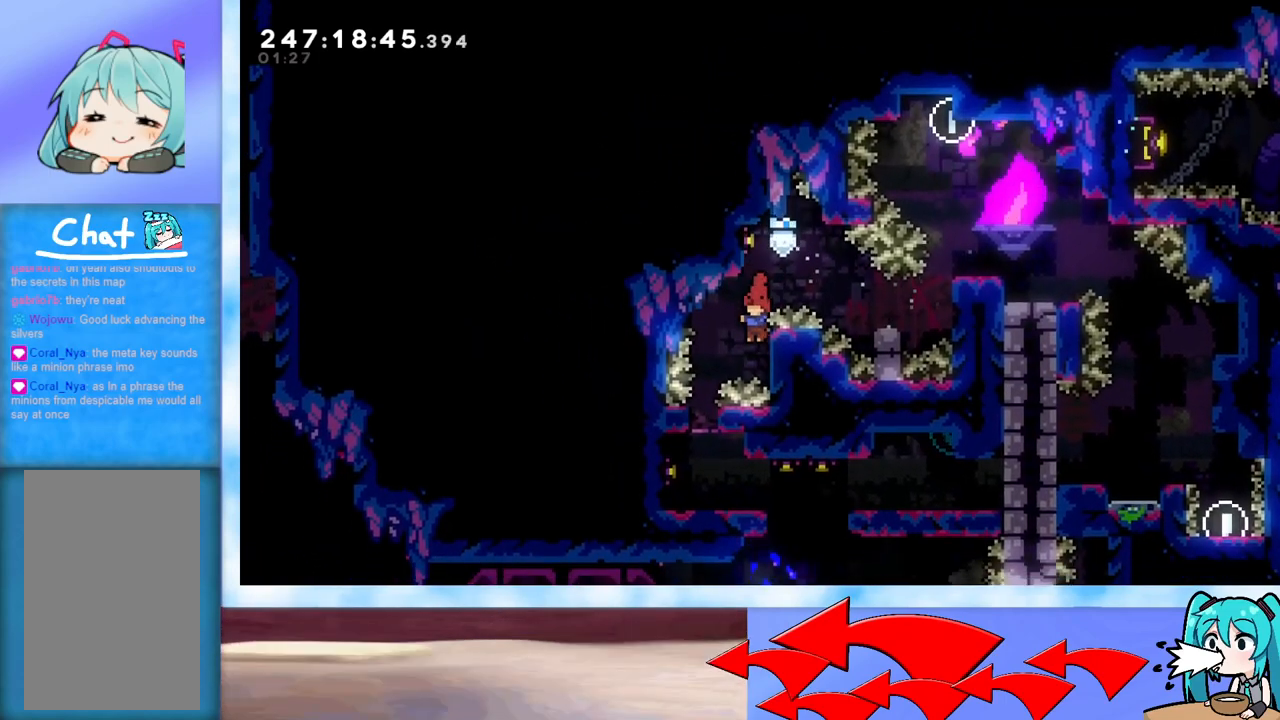
{"keys": [], "events": [[66, "jump", "down"], [66, "left", "down"], [166, "grab", "down"], [250, "jump", "up"], [350, "left", "up"], [483, "grab", "up"]]}
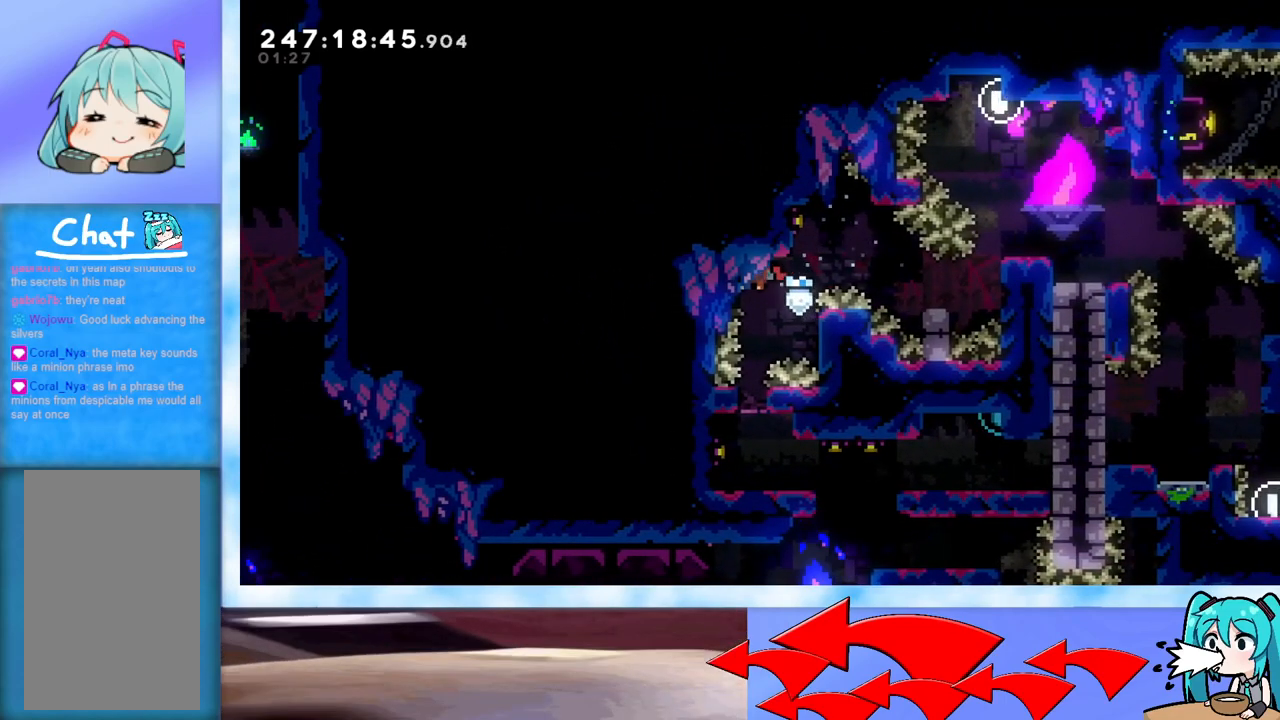
{"keys": ["dash", "right"], "events": [[450, "right", "down"], [501, "dash", "down"]]}
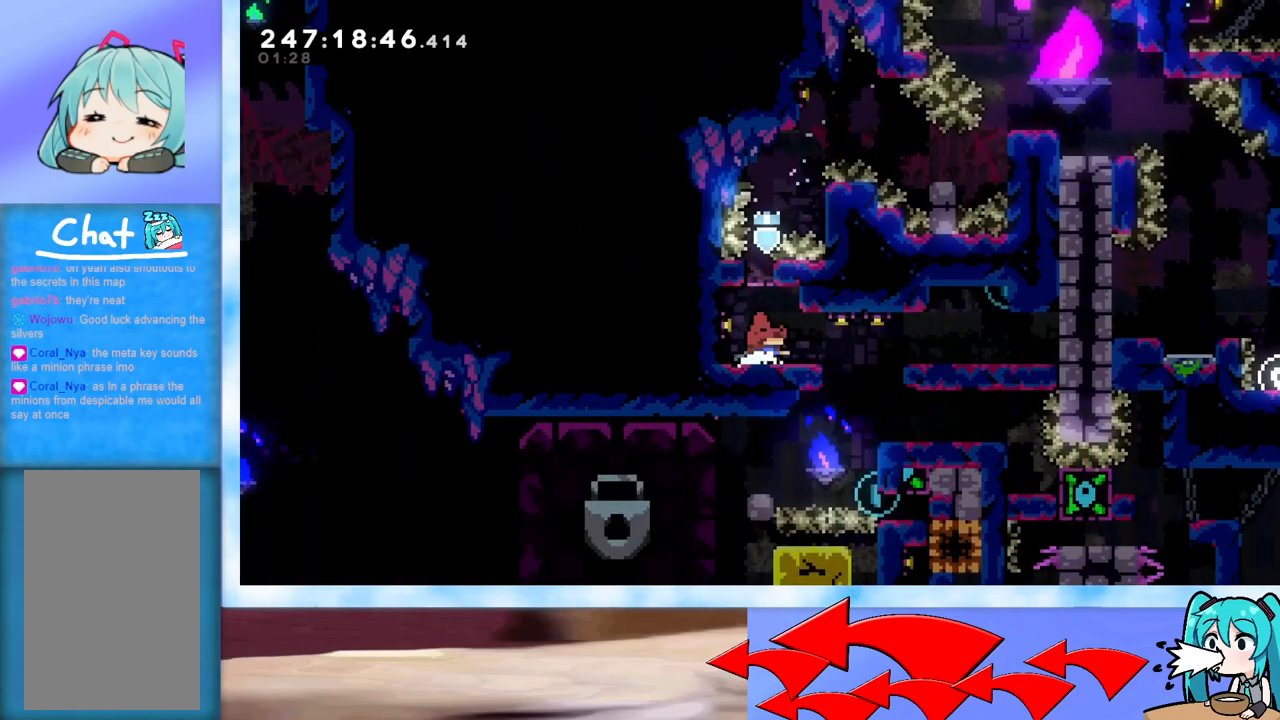
{"keys": [], "events": [[233, "dash", "up"], [417, "right", "up"]]}
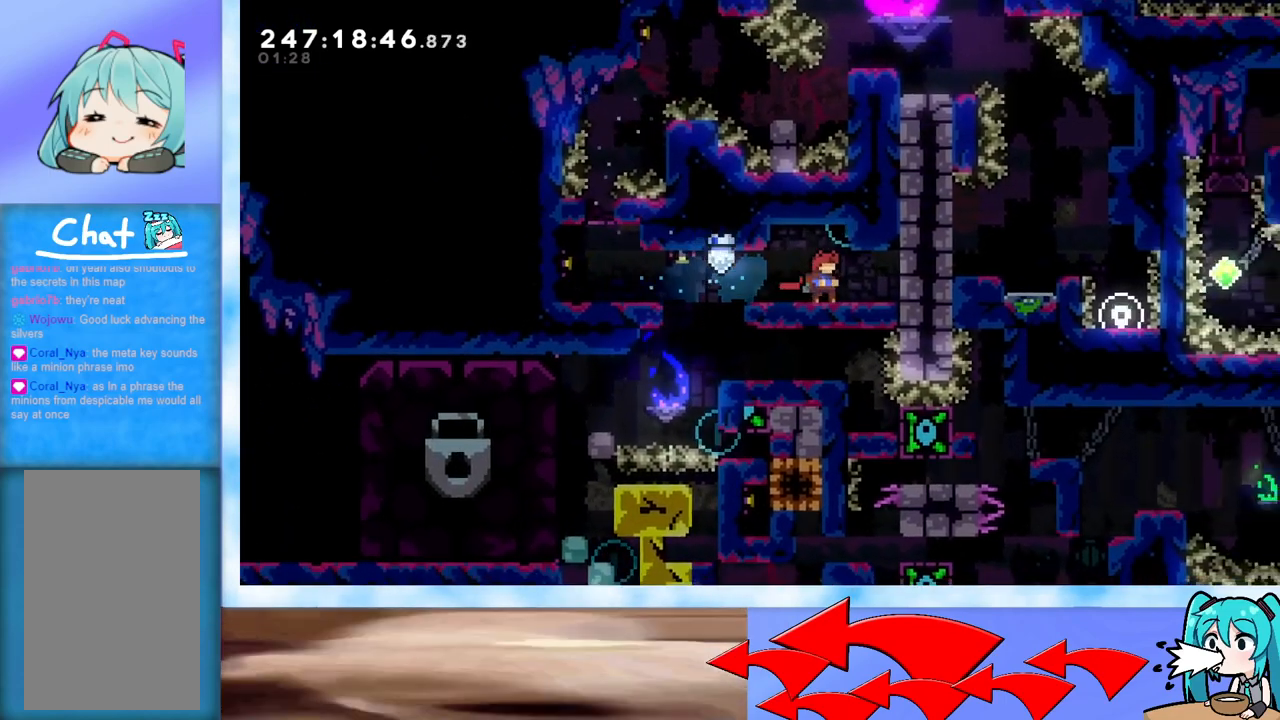
{"keys": ["left"], "events": [[17, "jump", "down"], [100, "jump", "up"], [300, "left", "down"]]}
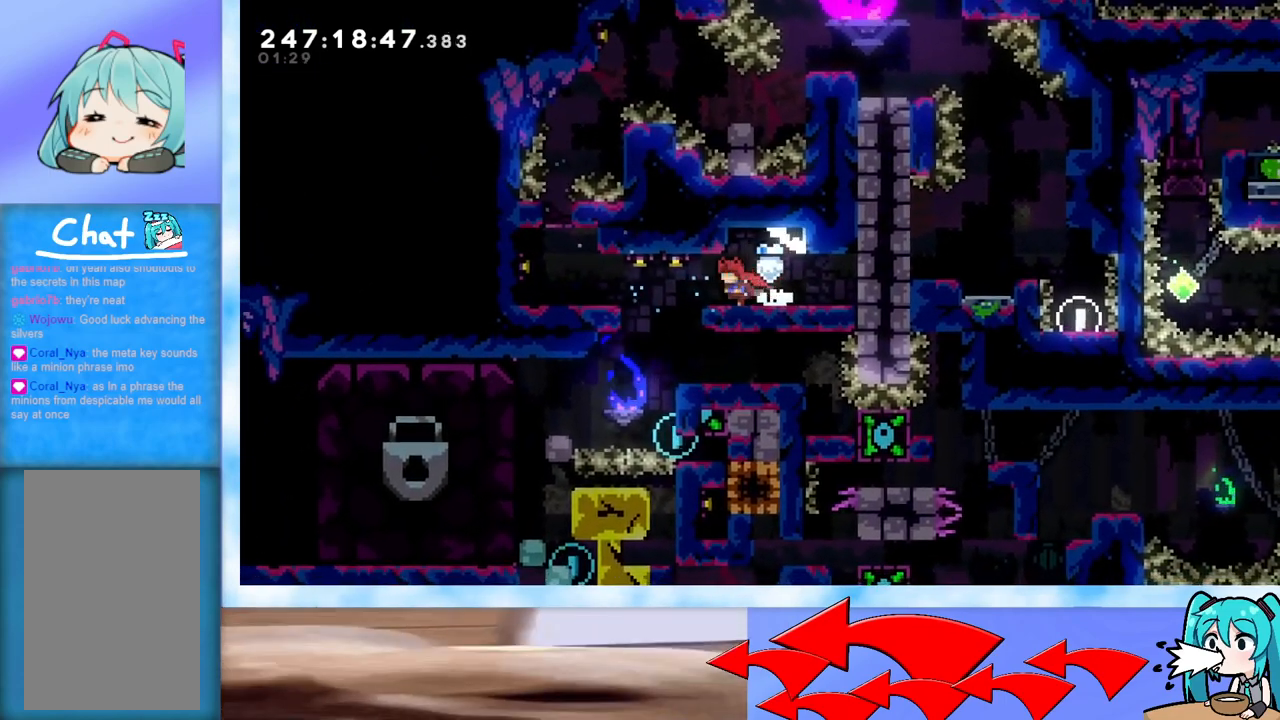
{"keys": [], "events": [[133, "left", "up"]]}
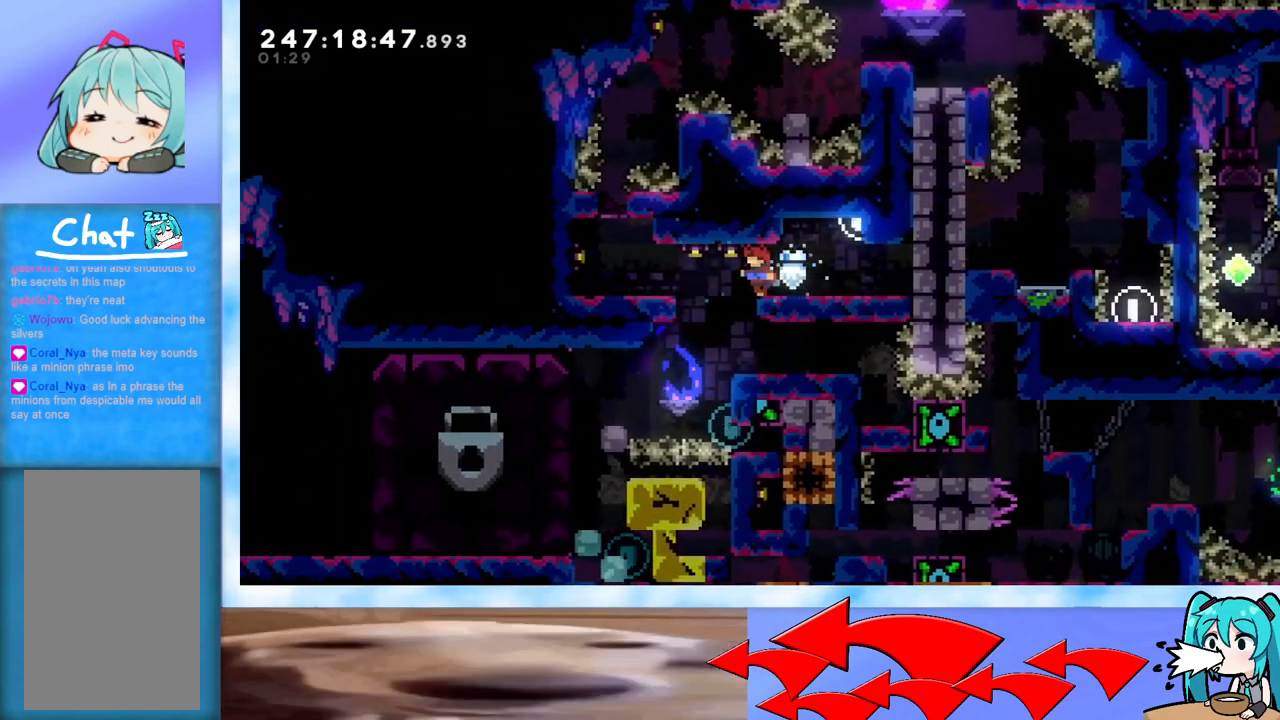
{"keys": ["grab"], "events": [[100, "left", "down"], [200, "grab", "down"], [467, "left", "up"]]}